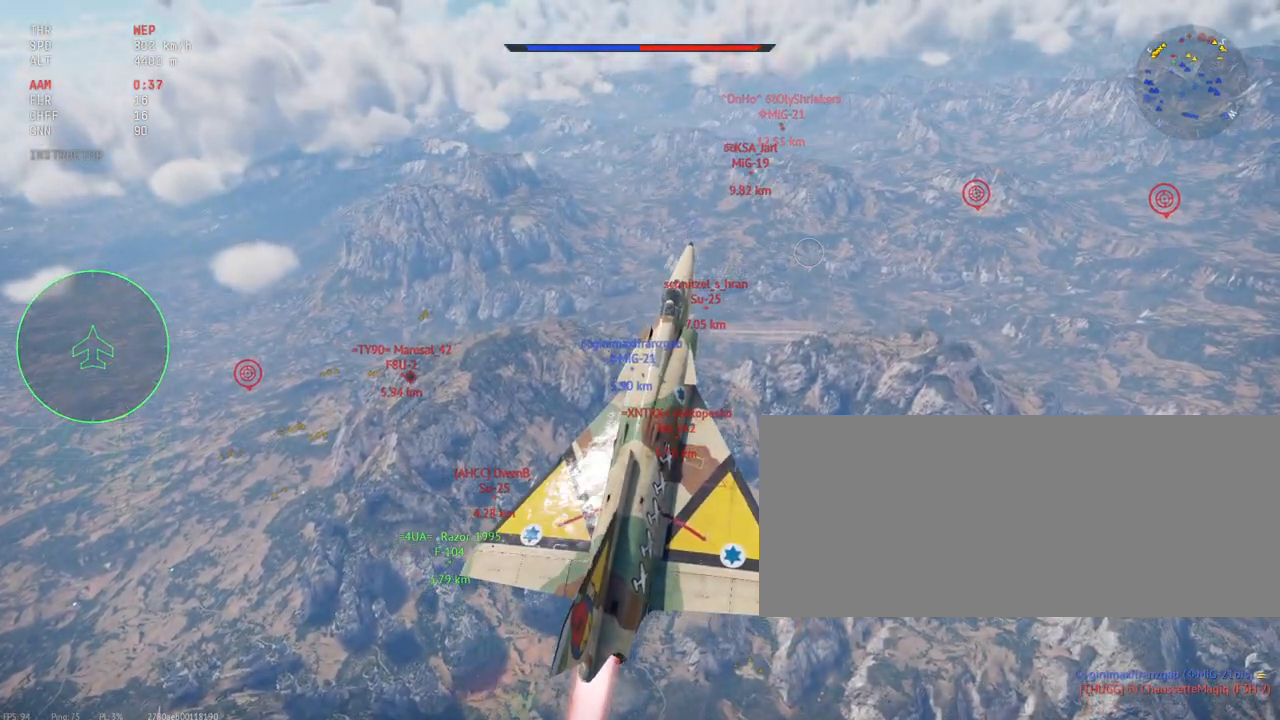
Gameplay with keyboard and mouse; each line is a JSON object with the keys and mouse buttons held at the frame after it. "events" lists presses ("down") and releases ("up") of ".", "/", "0", "1", "2", "3", "4", "5", "6", "7", "8", "9", "a", "alt_l", "alt_r", "b", "backslash", "backspace", "c", "caps_lock", "comma", "ctrl_l", "ctrl_r", "d", "e", "equals", "escape", "f", "f1", "f10", "f11", "f12", "f2", "f3", "f4", "f5", "f6", "f7", "f8", "f9", "g", "h", "i", "j", "k", "l", "lbracket", "m", "minus", "n", "o", "p", "q", "quote", "r", "rbracket", "return", "s", "semicolon", "shift_l", "shift_r", "space", "super_l", "super_r", "t", "tab", "tilde", "u", "v", "w", "x", "y", "z", "mouse_left", "mouse_wheel", "mouse_right", "mouse_mb4" and "mouse_mb5" between this image and that frame as [ms after this image, input, new state], when the widget could be followed in between. "mouse_left", "mouse_wheel", "mouse_right", "mouse_mb4", "mouse_mb5" = the "left", "wheel", "right", "mb4", "mb5" buttons of the "mouse" list. No other keys are recorded. "wheel" means that the mouse wheel is clicked or scrolled. Mouse movement is not recorded.
{"keys": ["c", "shift_l"], "mouse": [], "events": []}
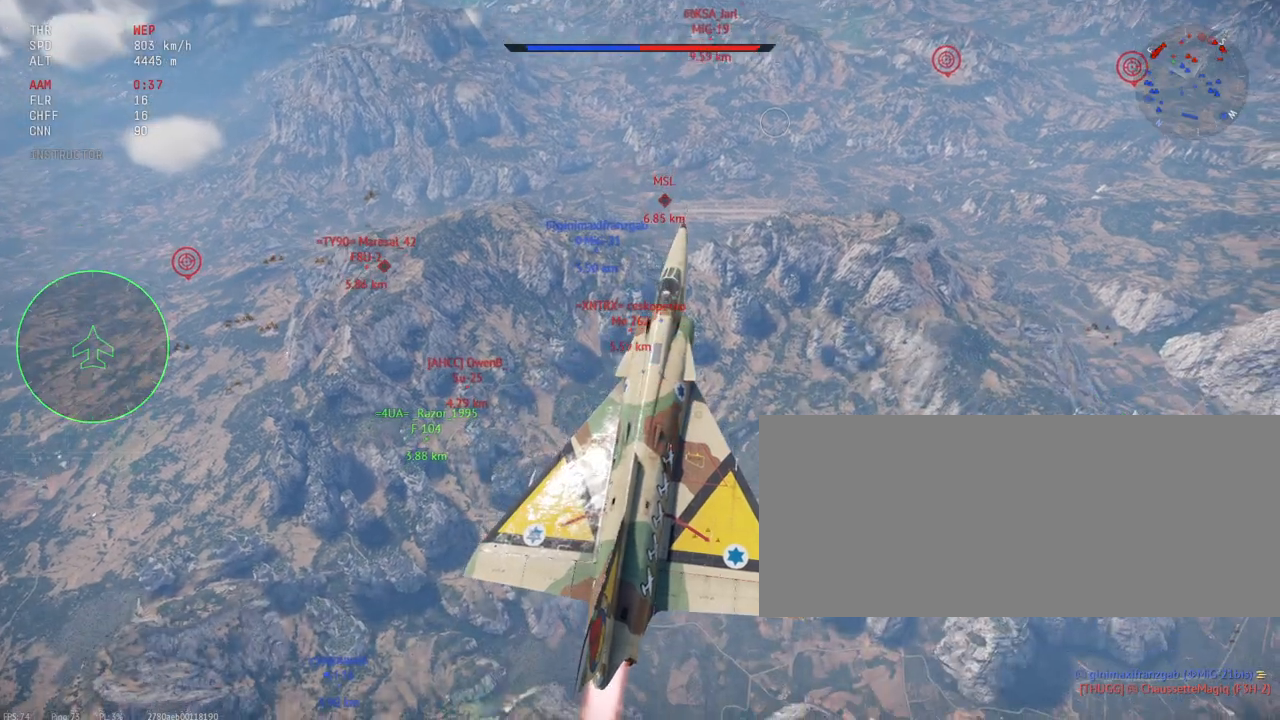
{"keys": ["c", "shift_l"], "mouse": [], "events": []}
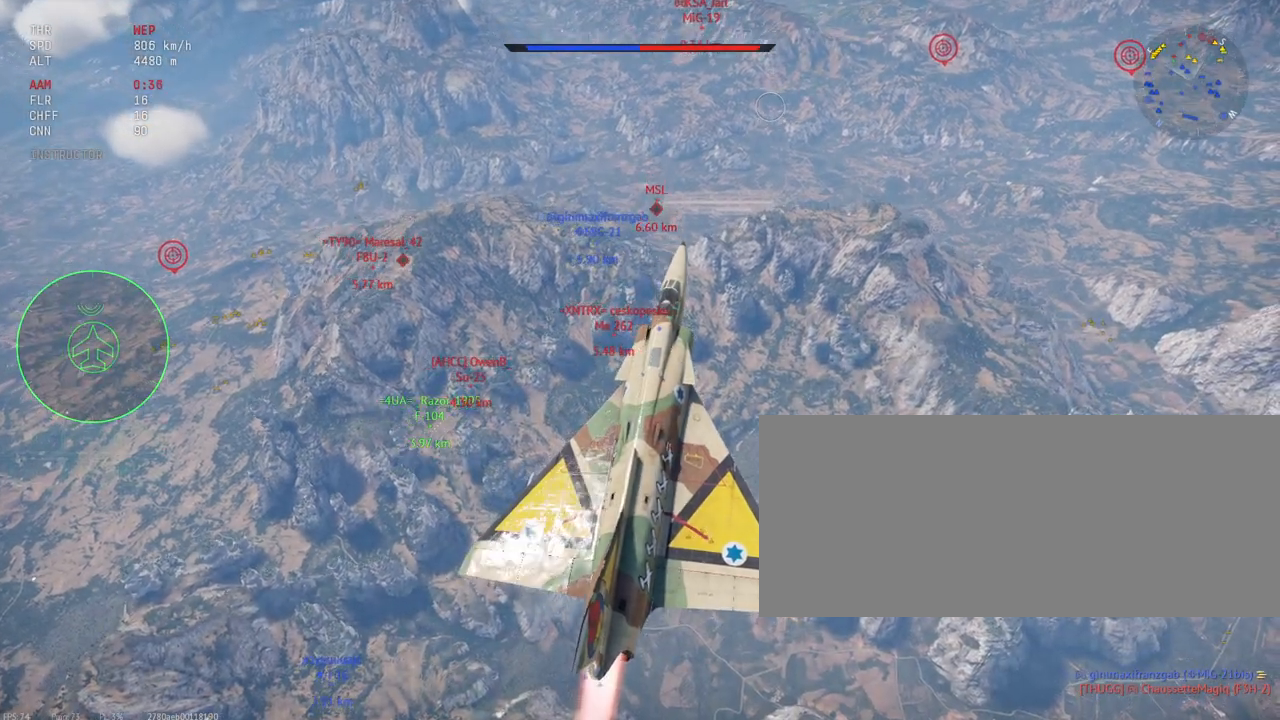
{"keys": ["c"], "mouse": [], "events": [[217, "shift_l", "up"], [267, "alt_l", "down"], [300, "alt_l", "up"]]}
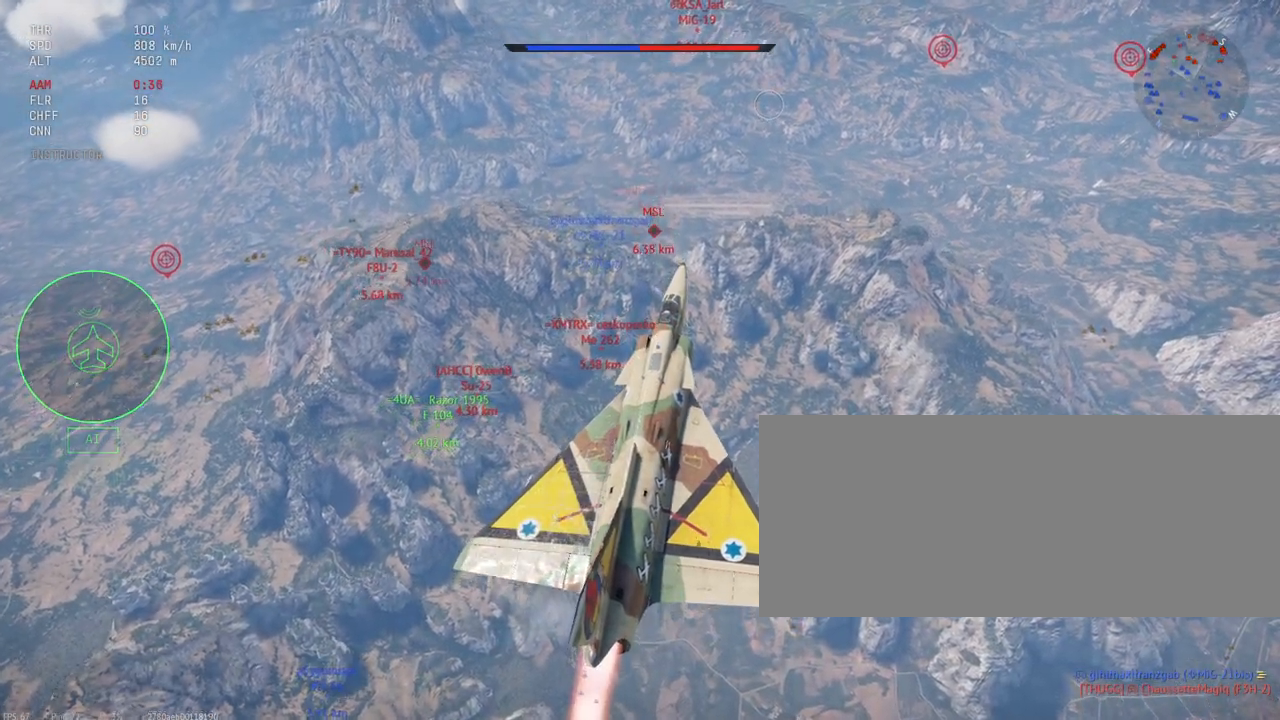
{"keys": ["c", "s"], "mouse": [], "events": [[183, "alt_l", "down"], [233, "e", "down"], [317, "alt_l", "up"], [317, "s", "down"], [350, "e", "up"]]}
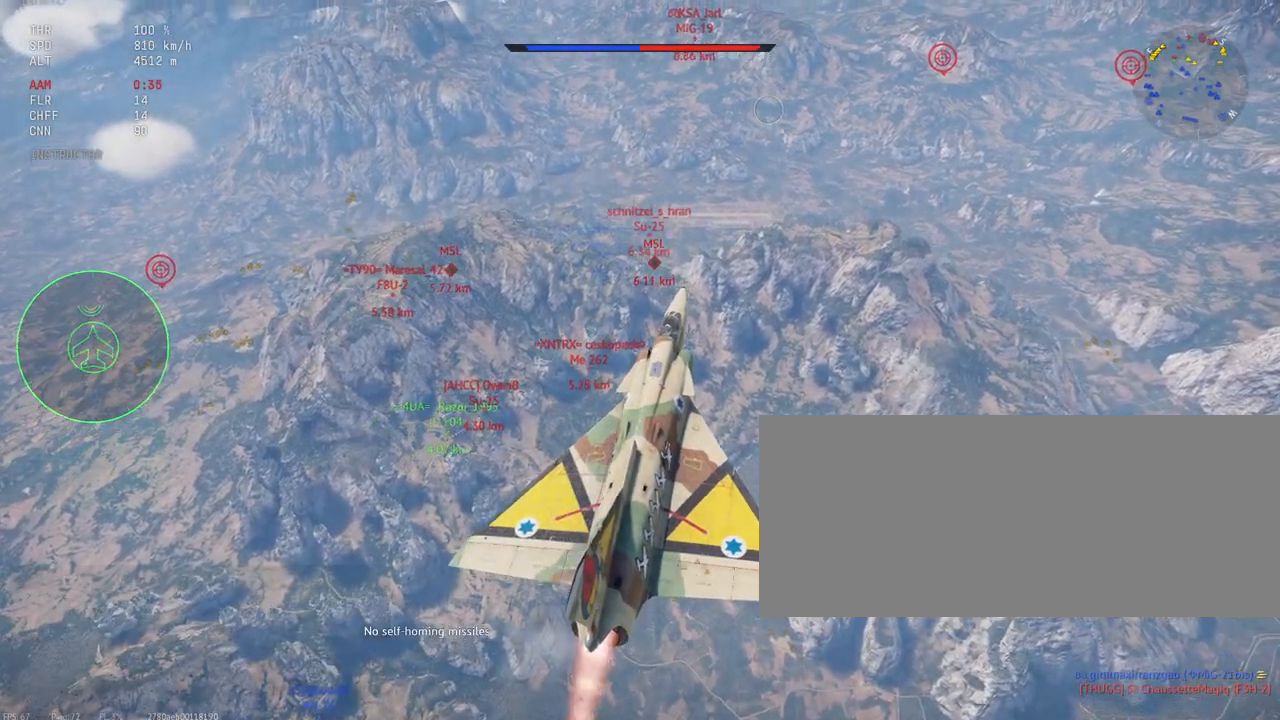
{"keys": ["c", "s"], "mouse": [], "events": []}
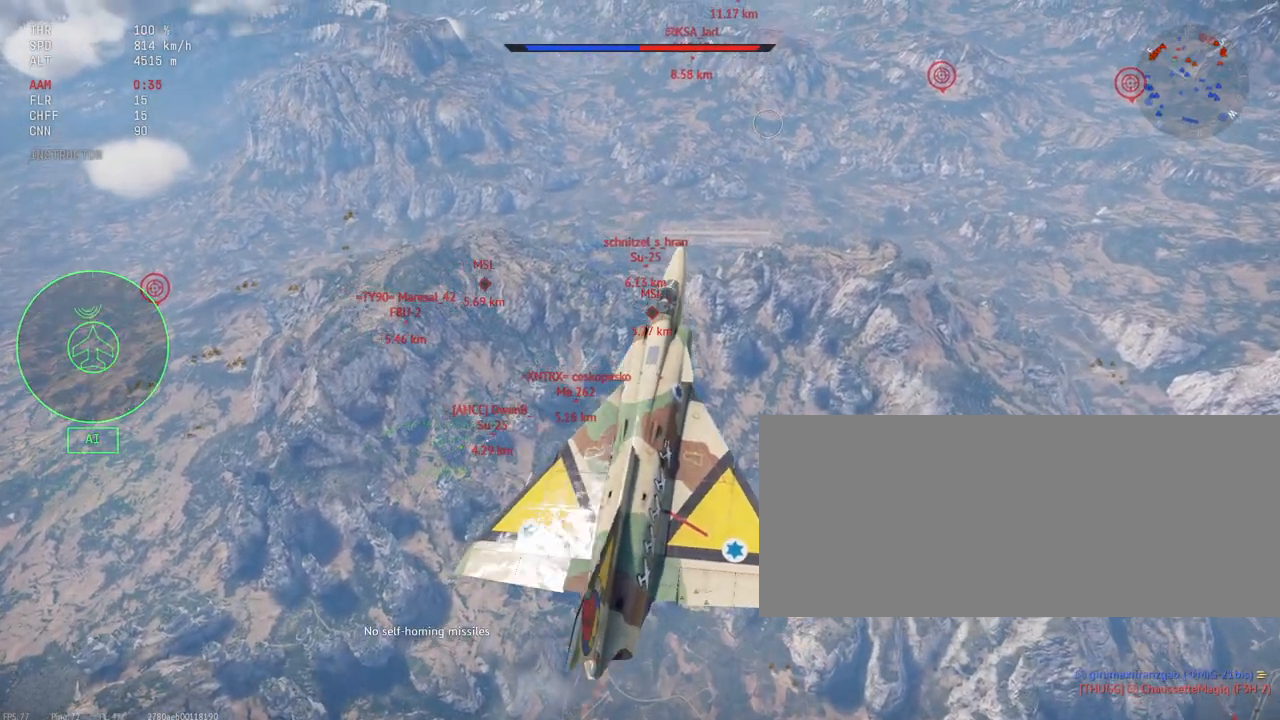
{"keys": ["c", "s"], "mouse": [], "events": []}
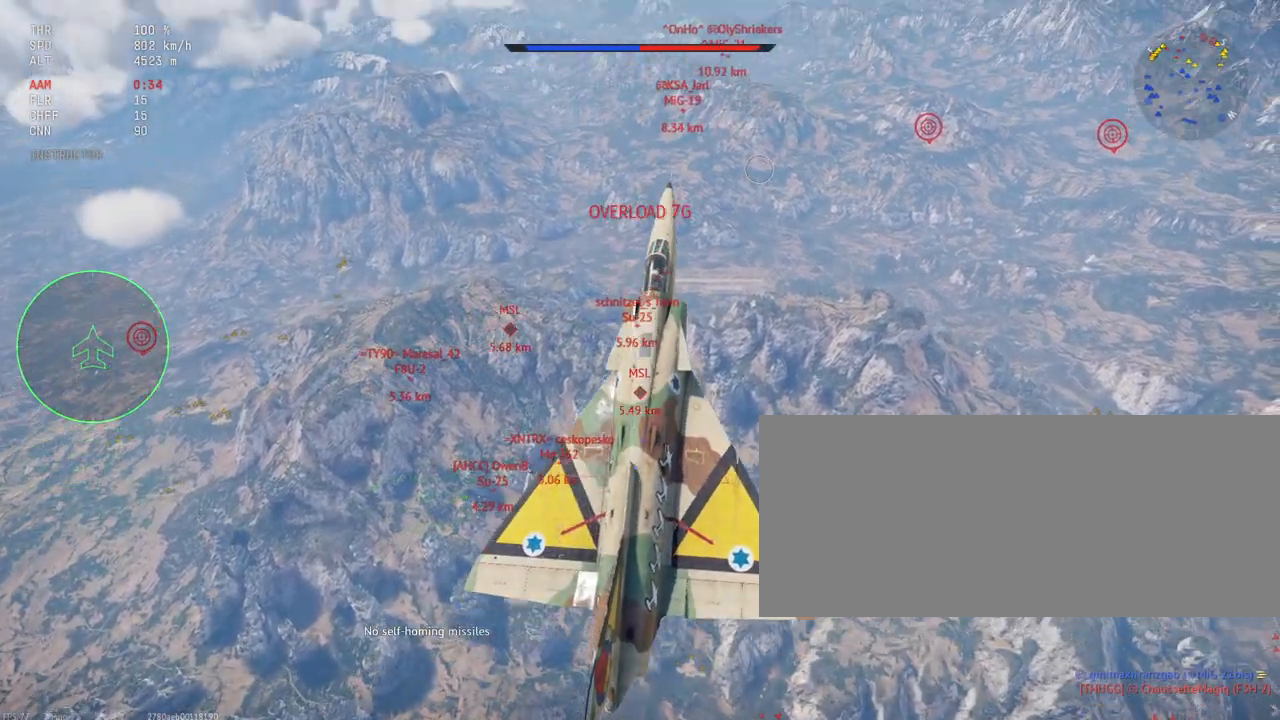
{"keys": ["c", "s"], "mouse": [], "events": []}
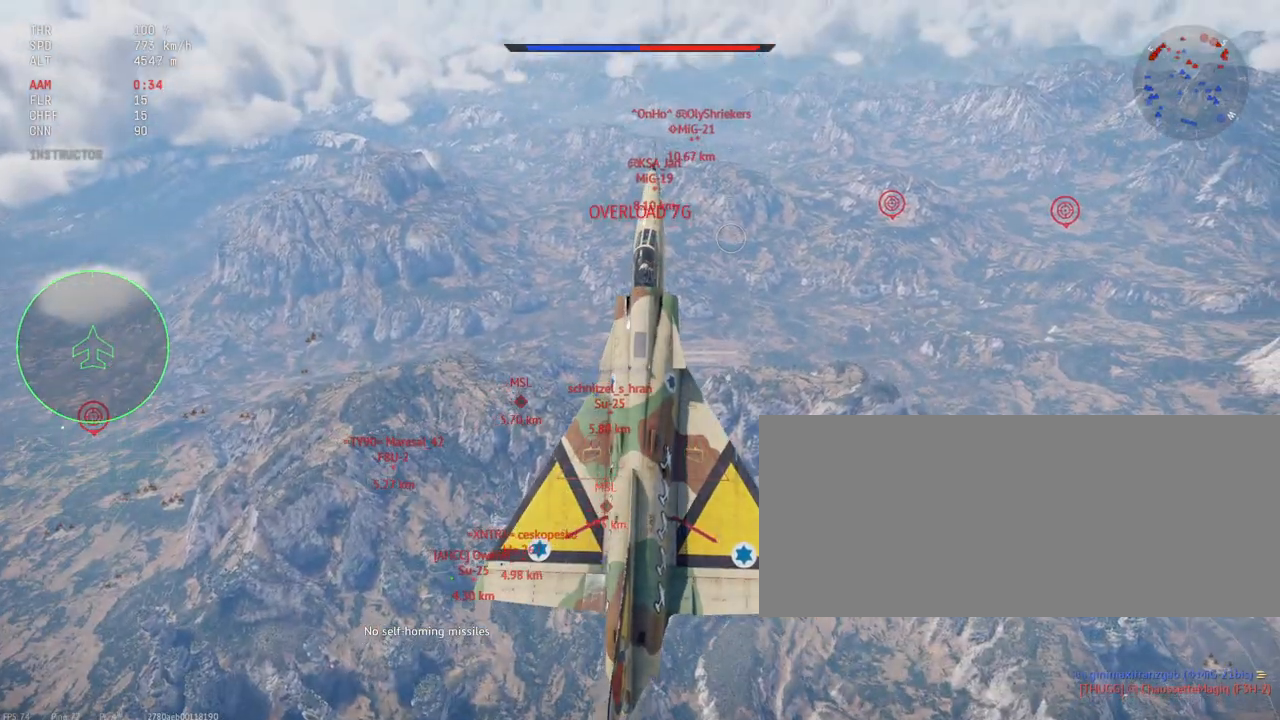
{"keys": ["c", "s"], "mouse": [], "events": []}
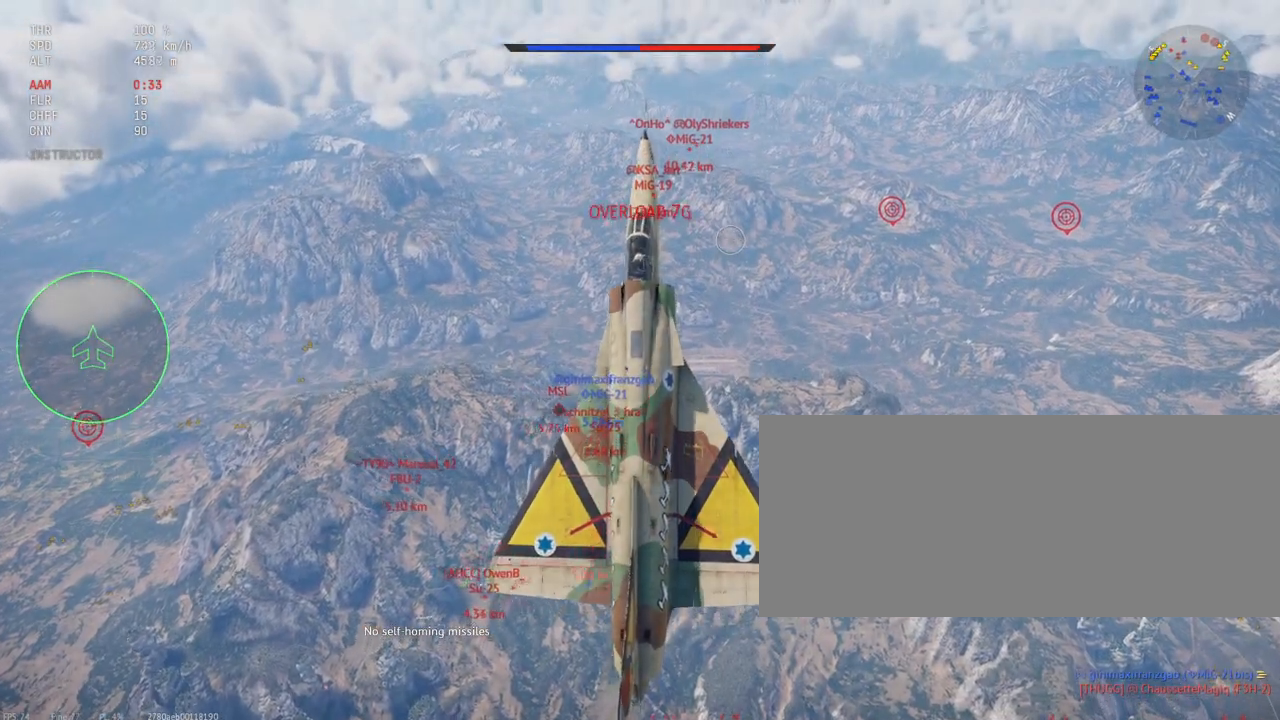
{"keys": ["c", "e", "s"], "mouse": [], "events": [[383, "alt_l", "down"], [433, "e", "down"], [500, "alt_l", "up"]]}
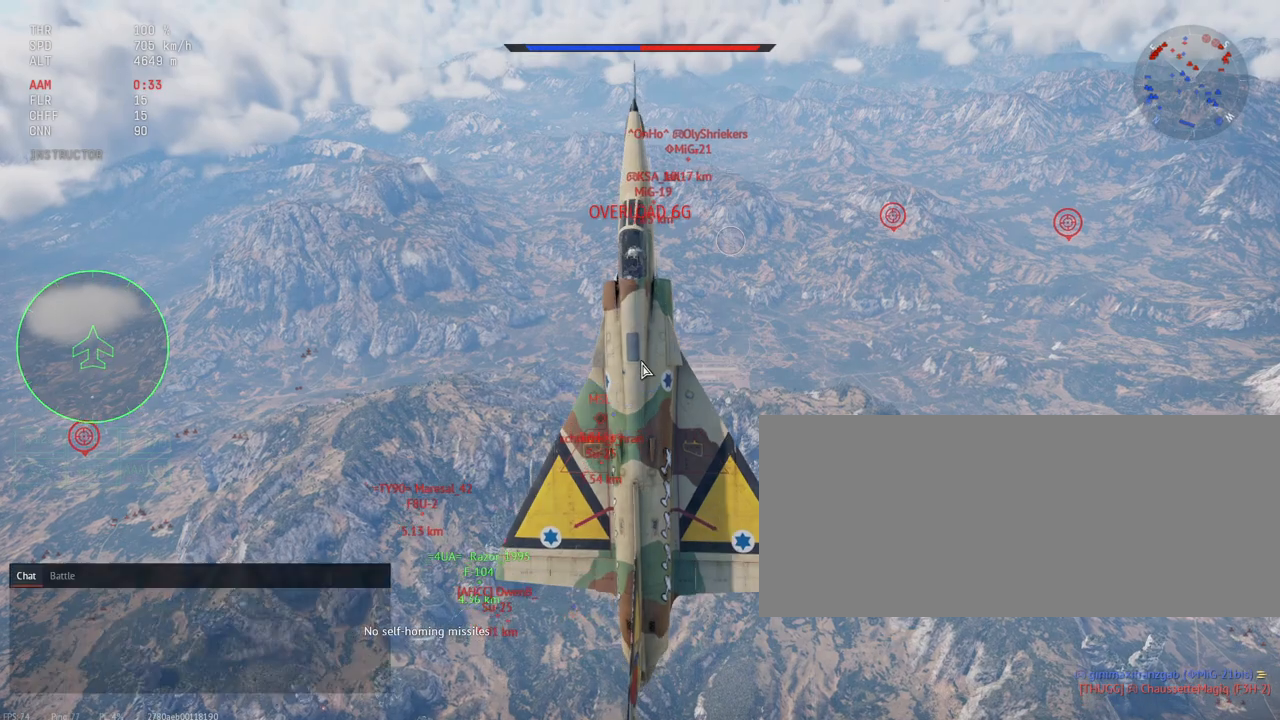
{"keys": ["c", "s"], "mouse": [], "events": [[50, "e", "up"]]}
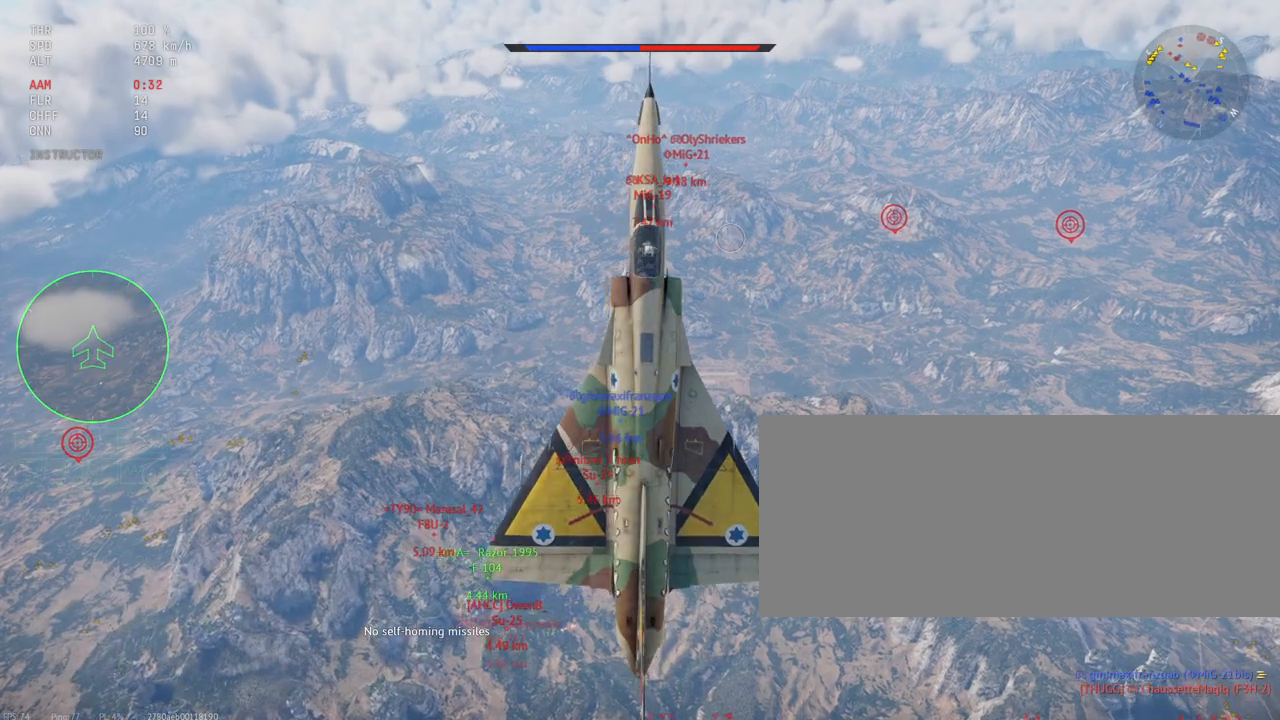
{"keys": ["c"], "mouse": [], "events": [[500, "s", "up"]]}
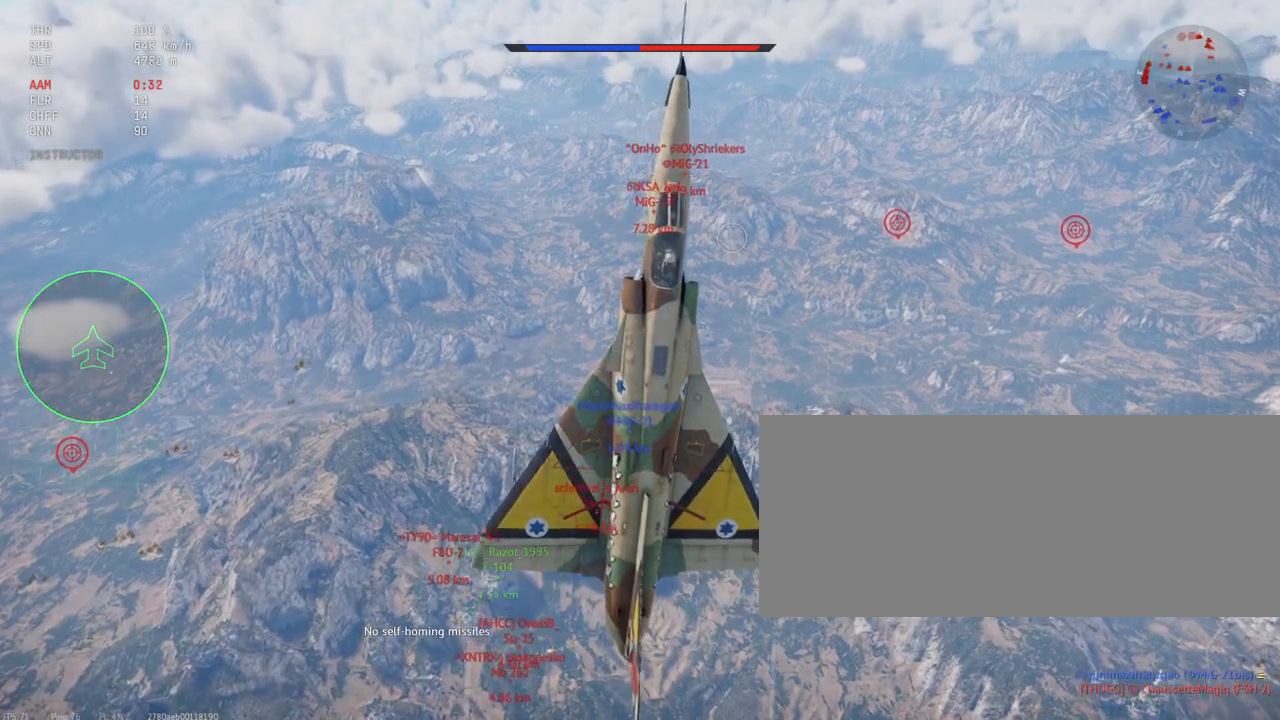
{"keys": ["c", "w"], "mouse": [], "events": [[83, "w", "down"]]}
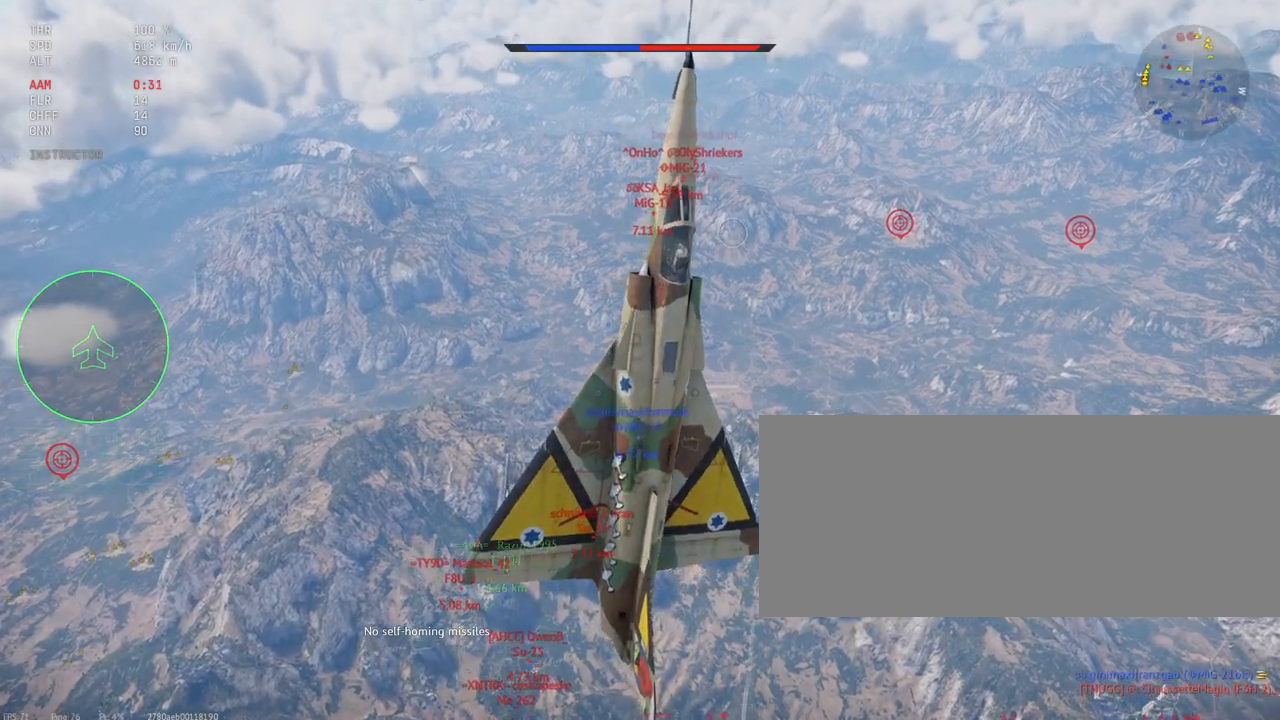
{"keys": ["c", "shift_l", "w"], "mouse": [], "events": [[167, "shift_l", "down"]]}
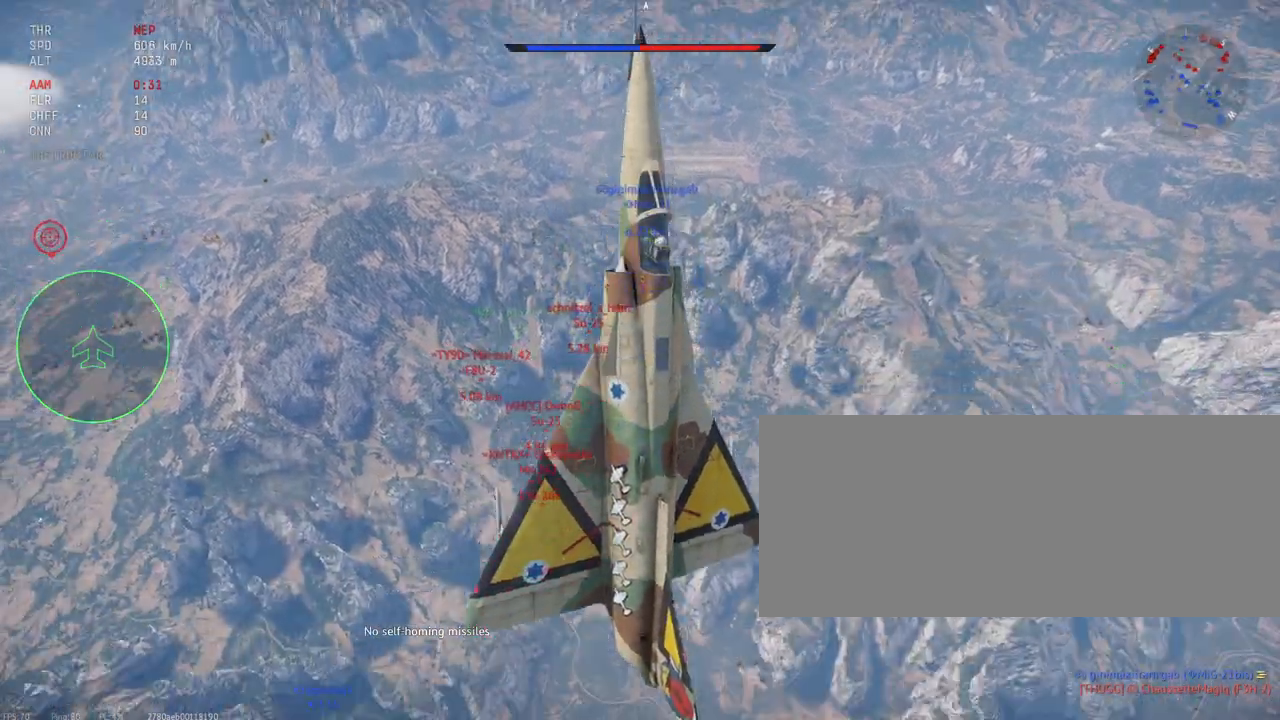
{"keys": ["c", "shift_l", "w"], "mouse": [], "events": []}
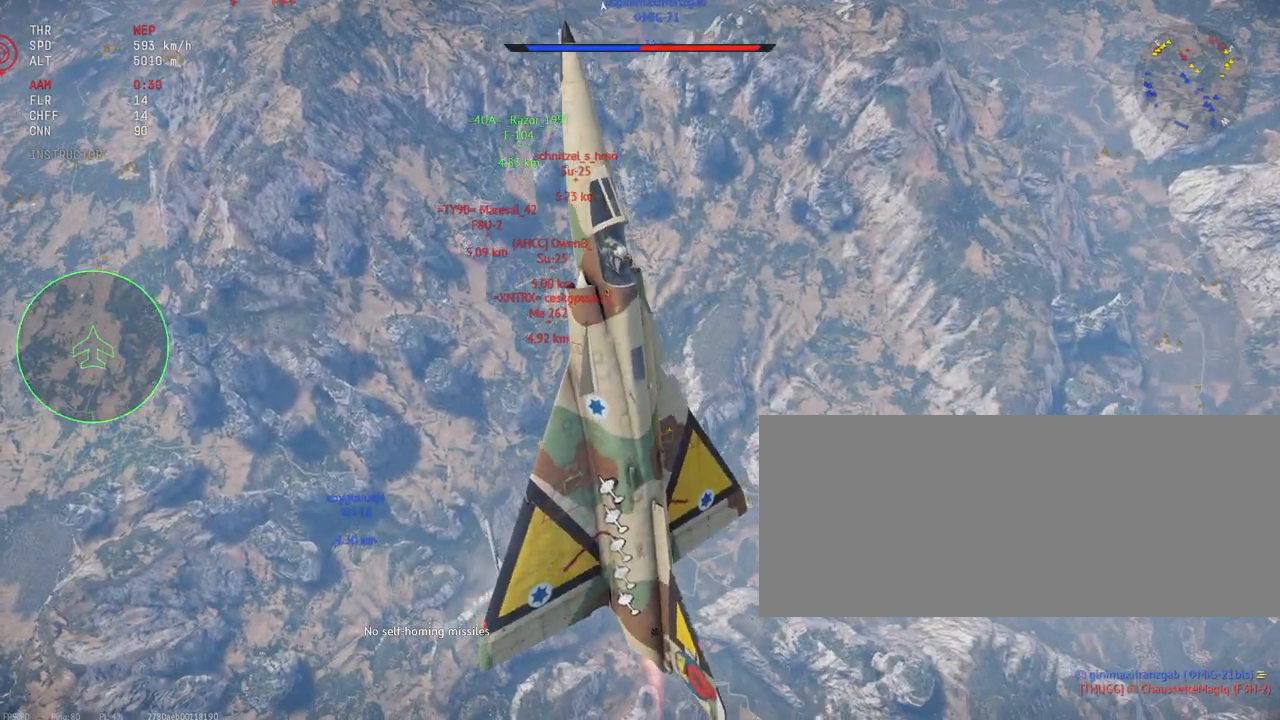
{"keys": ["c", "shift_l", "w"], "mouse": [], "events": []}
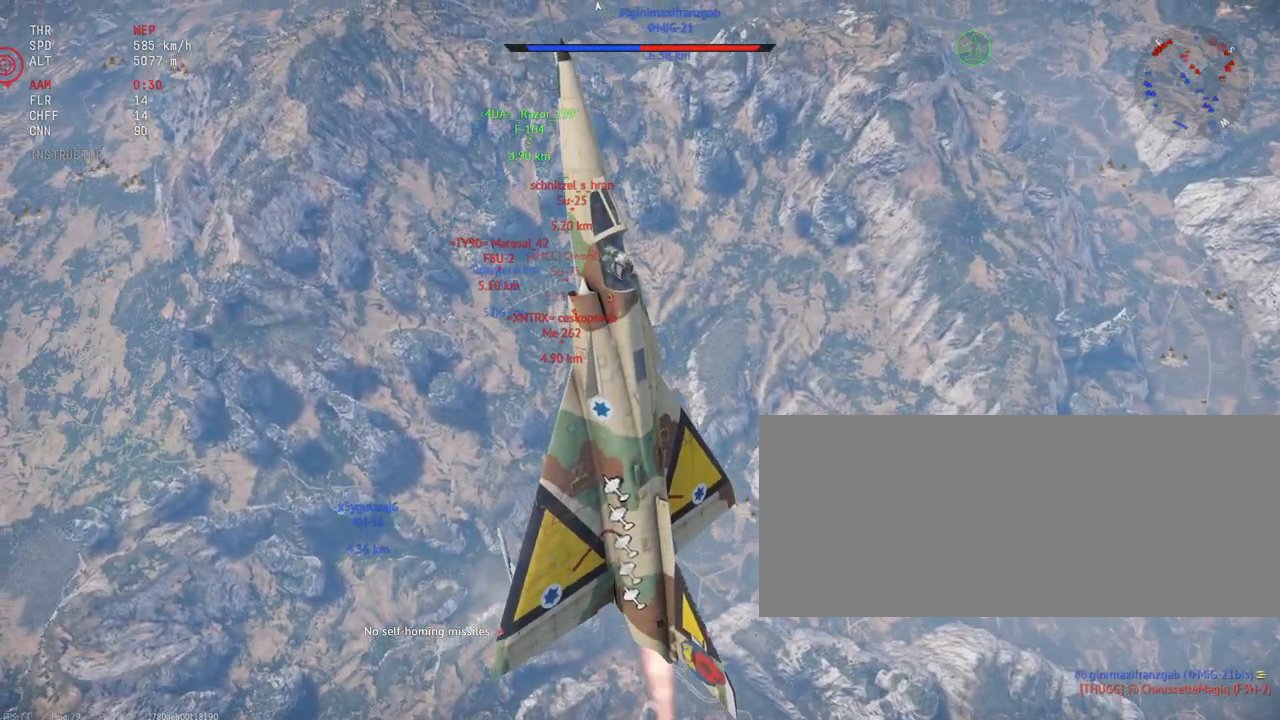
{"keys": ["c", "shift_l", "w"], "mouse": [], "events": []}
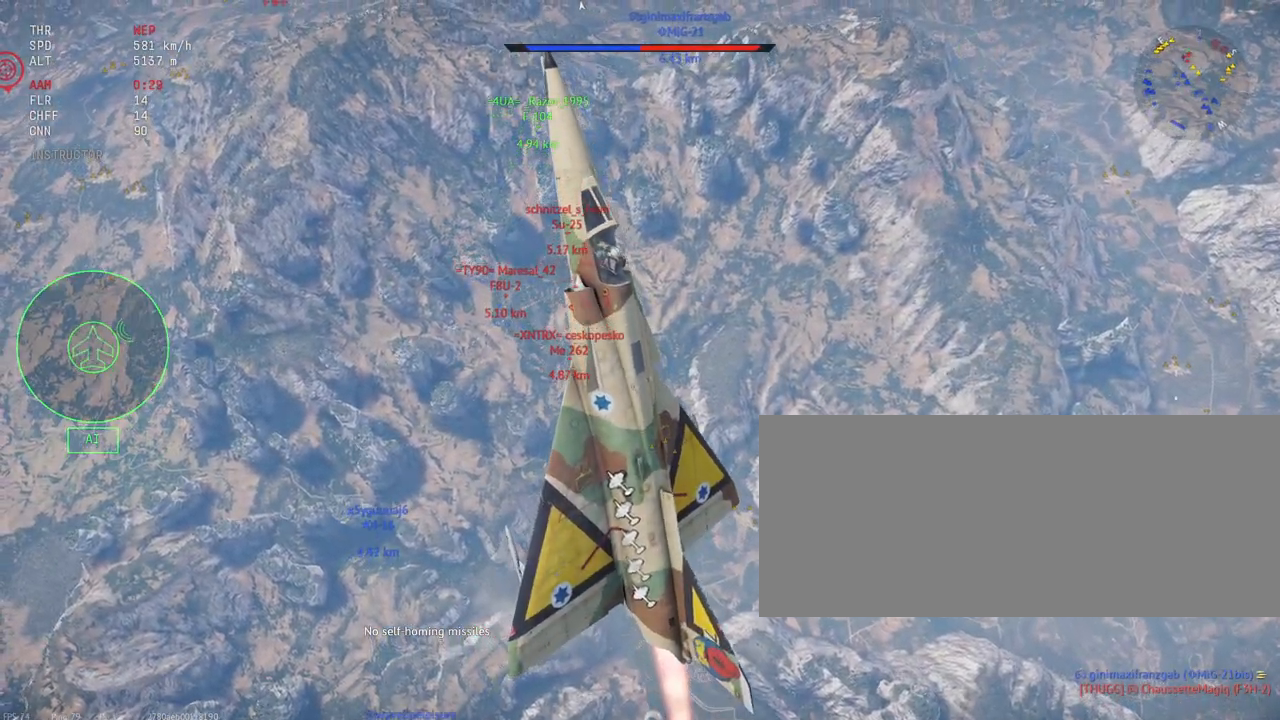
{"keys": ["c", "shift_l", "w"], "mouse": [], "events": []}
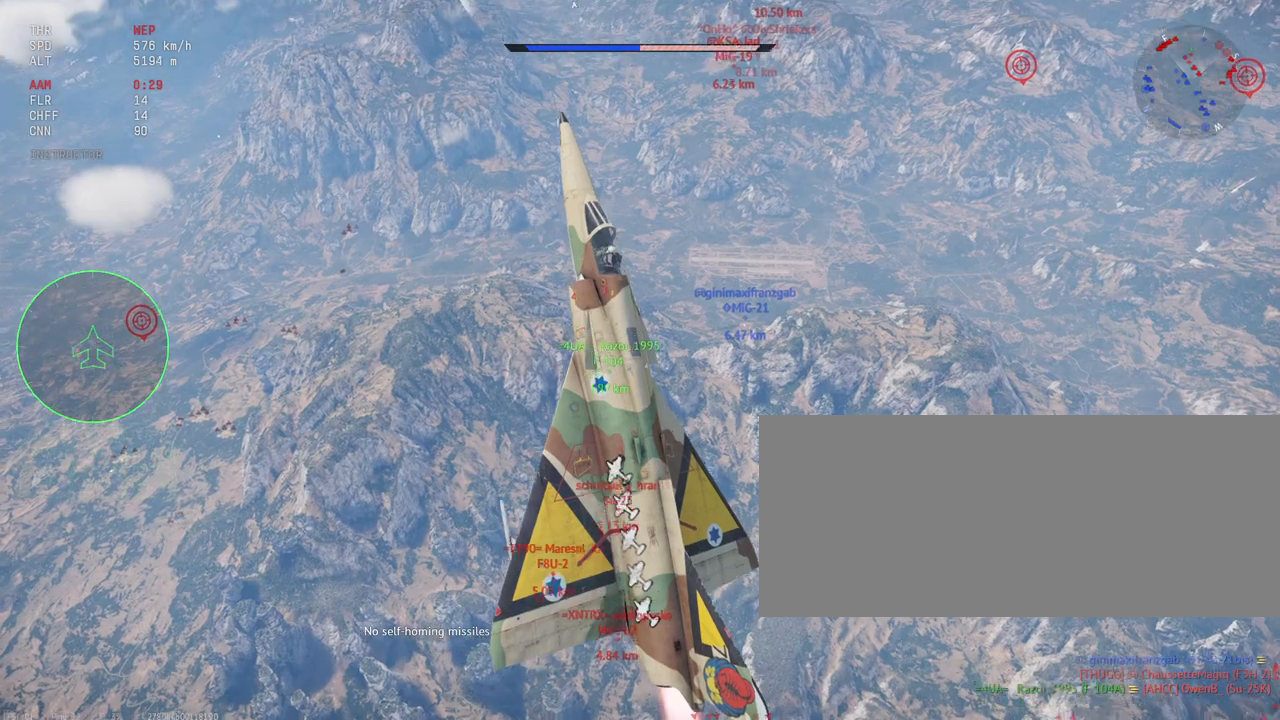
{"keys": ["c", "shift_l", "w"], "mouse": [], "events": []}
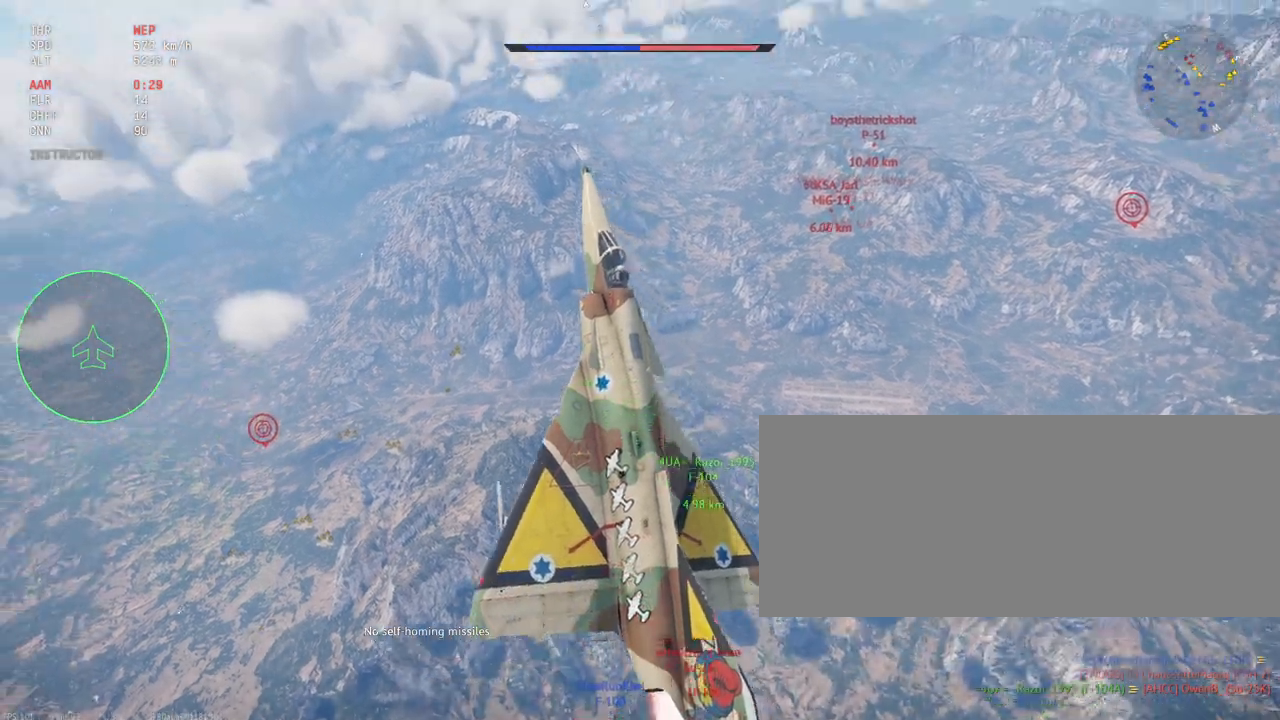
{"keys": ["c", "shift_l", "w"], "mouse": [], "events": []}
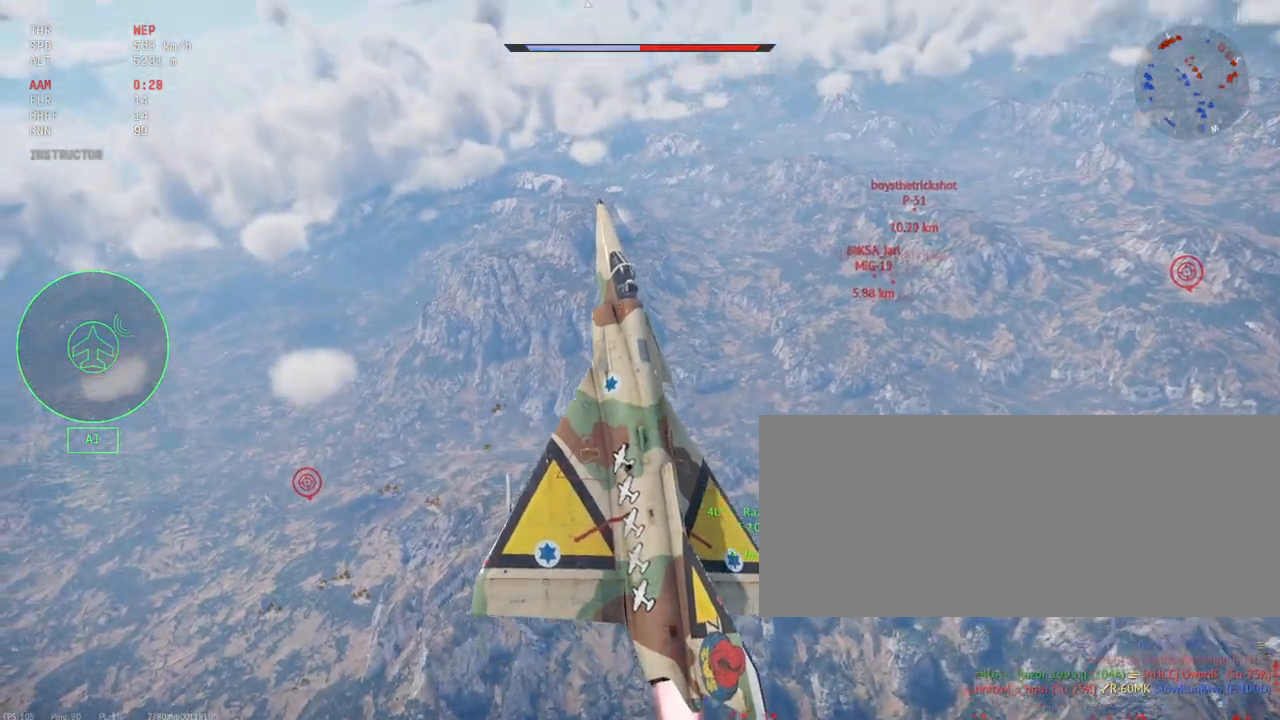
{"keys": ["c", "shift_l", "w"], "mouse": [], "events": []}
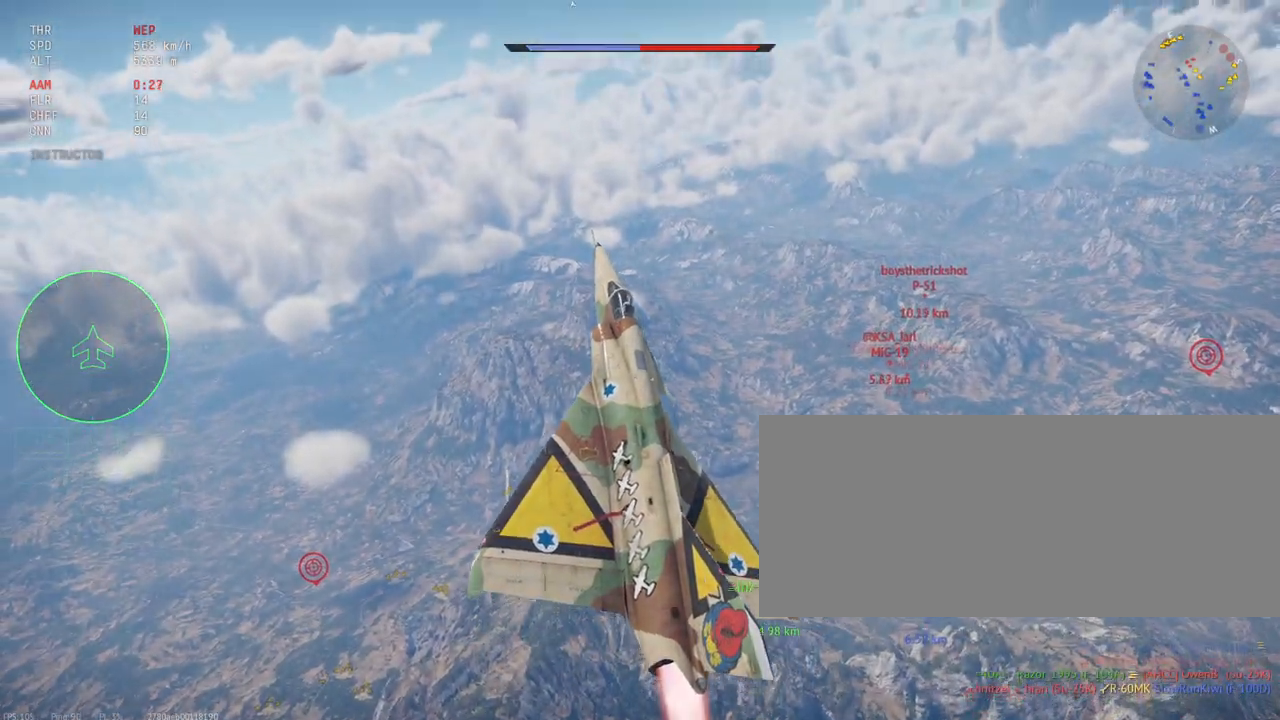
{"keys": ["shift_l", "w"], "mouse": [], "events": [[117, "c", "up"]]}
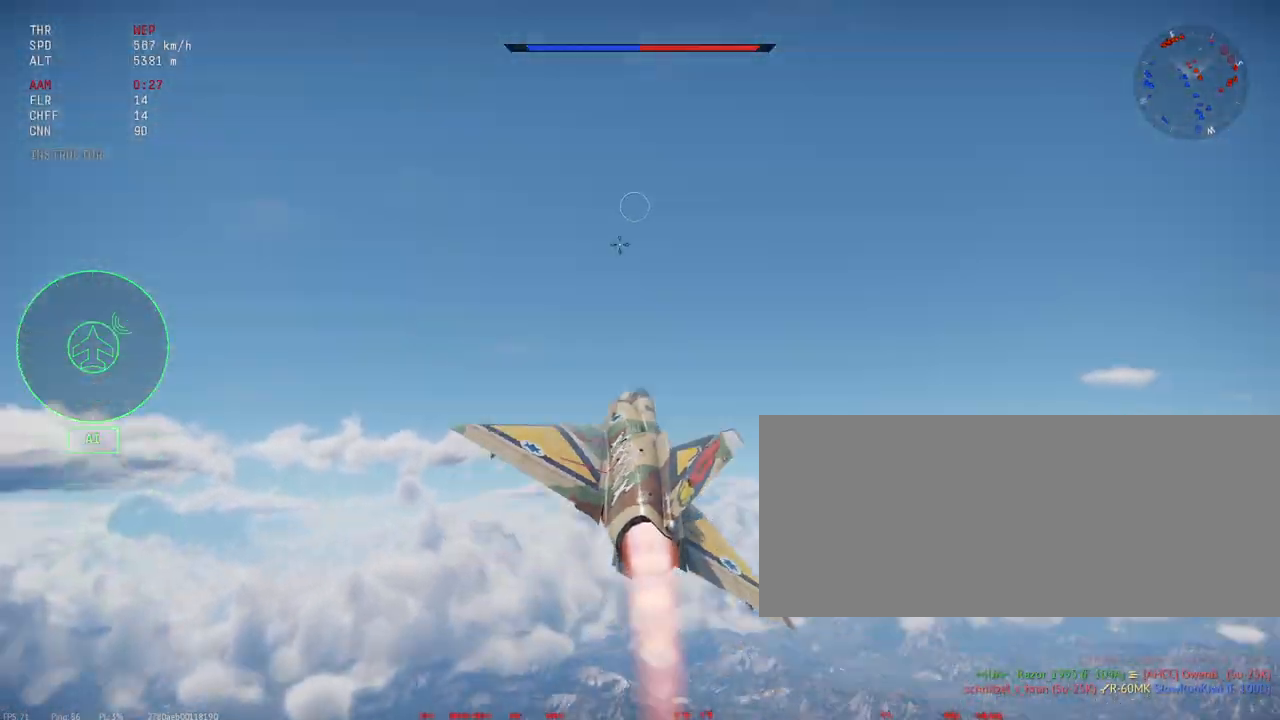
{"keys": ["a", "shift_l", "w"], "mouse": [], "events": [[67, "a", "down"], [183, "a", "up"], [433, "a", "down"]]}
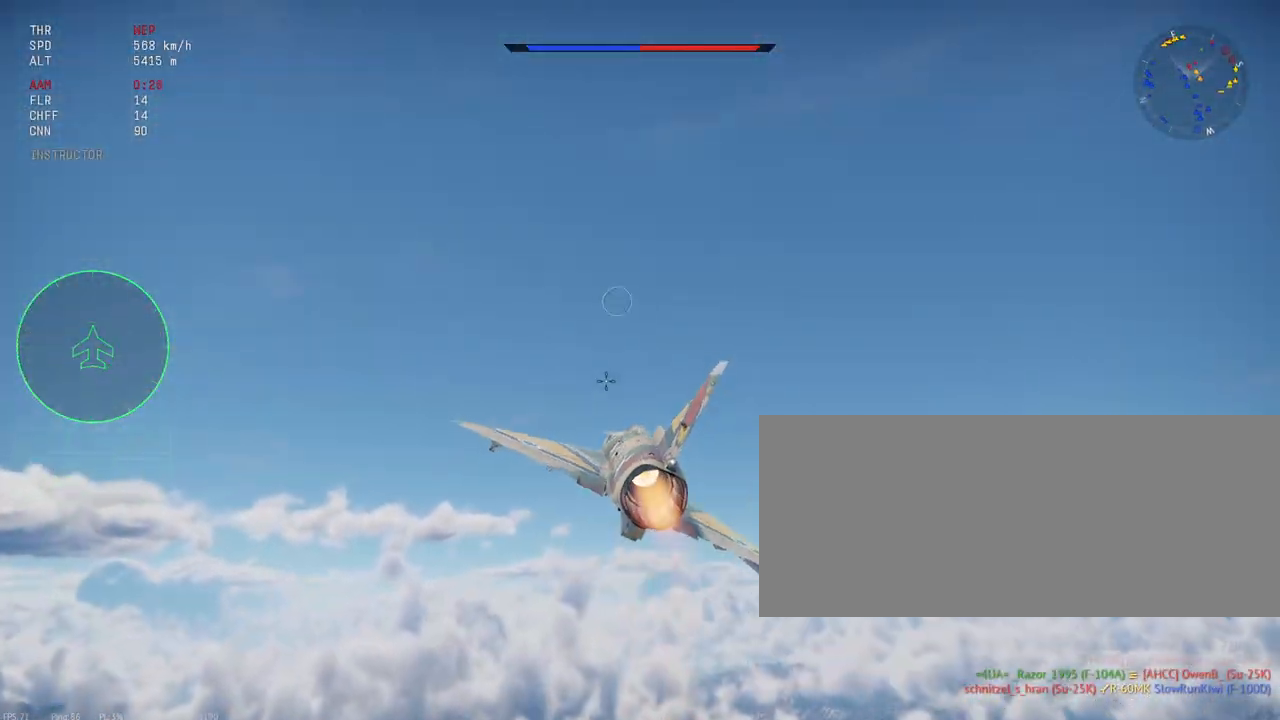
{"keys": ["c", "shift_l"], "mouse": [], "events": [[50, "a", "up"], [283, "c", "down"], [283, "w", "up"]]}
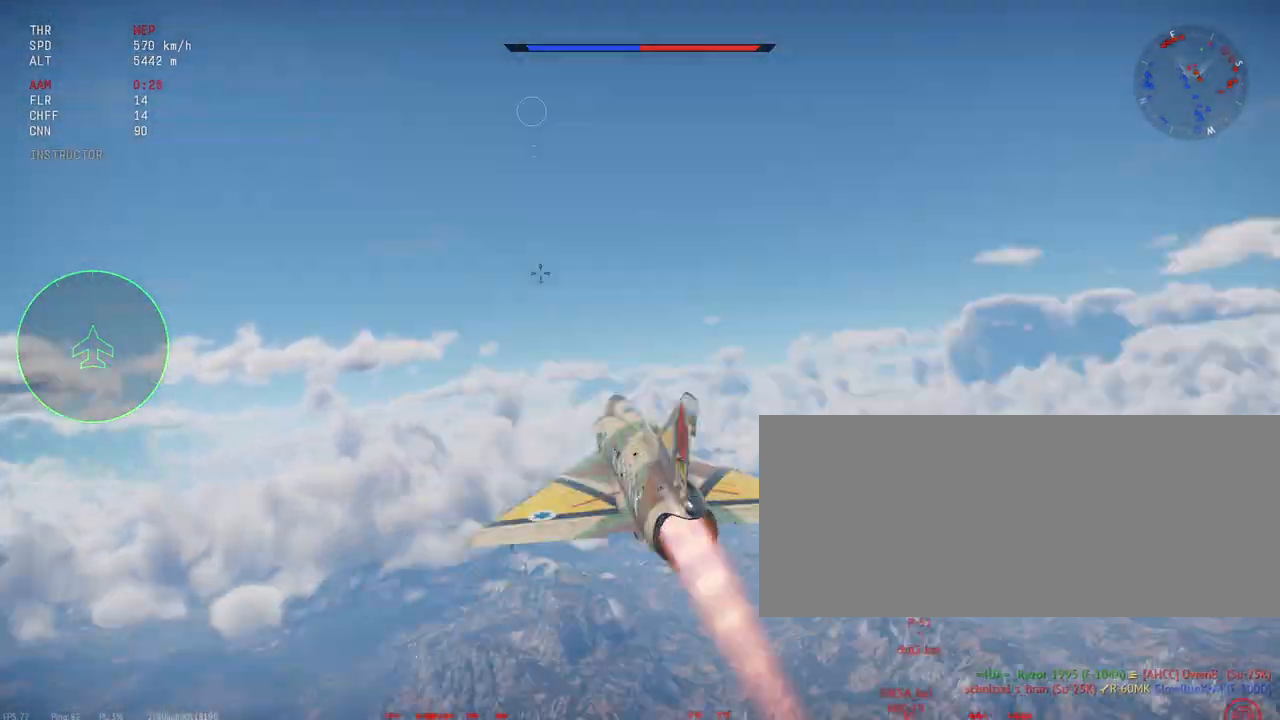
{"keys": ["c", "shift_l"], "mouse": [], "events": []}
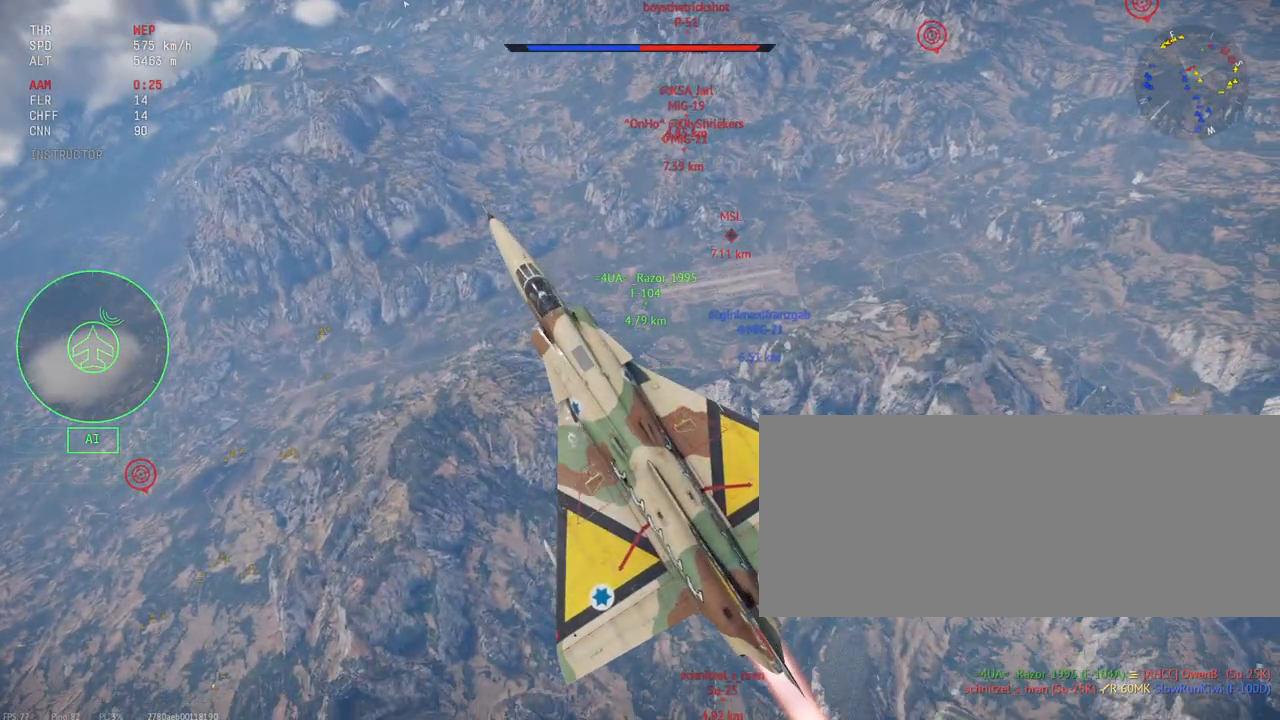
{"keys": ["c", "shift_l"], "mouse": [], "events": []}
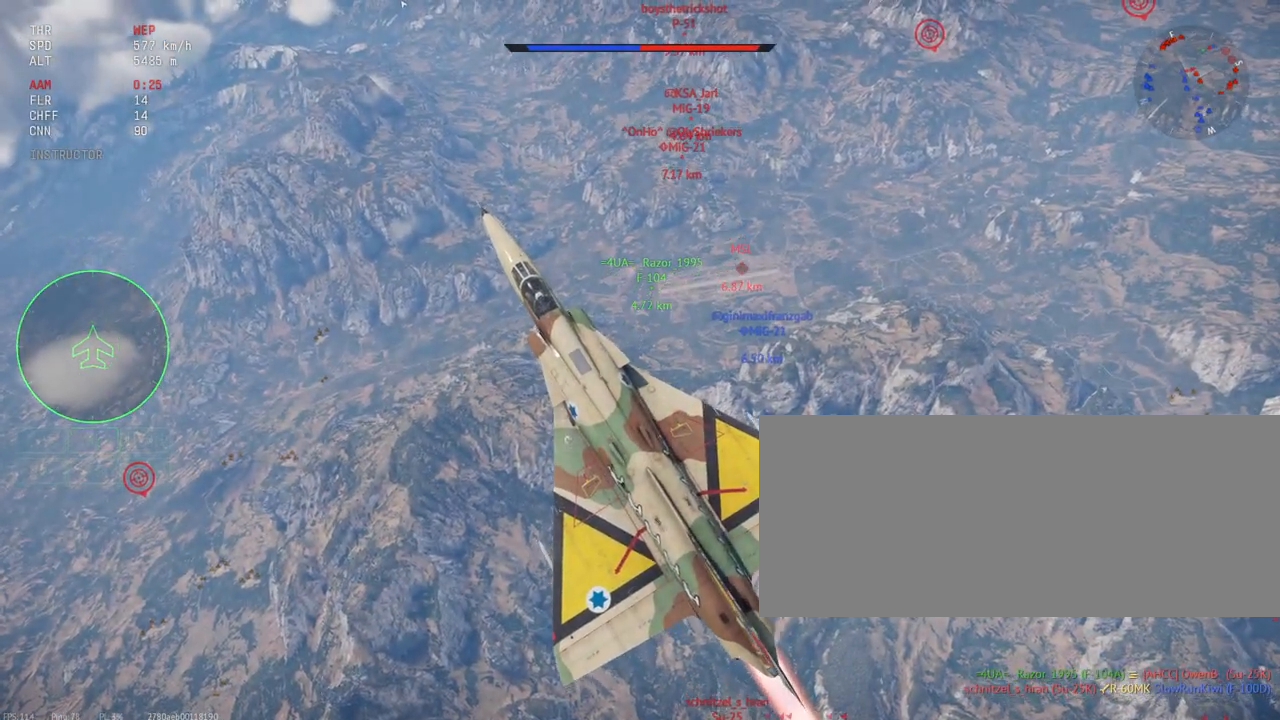
{"keys": ["c", "shift_l"], "mouse": [], "events": []}
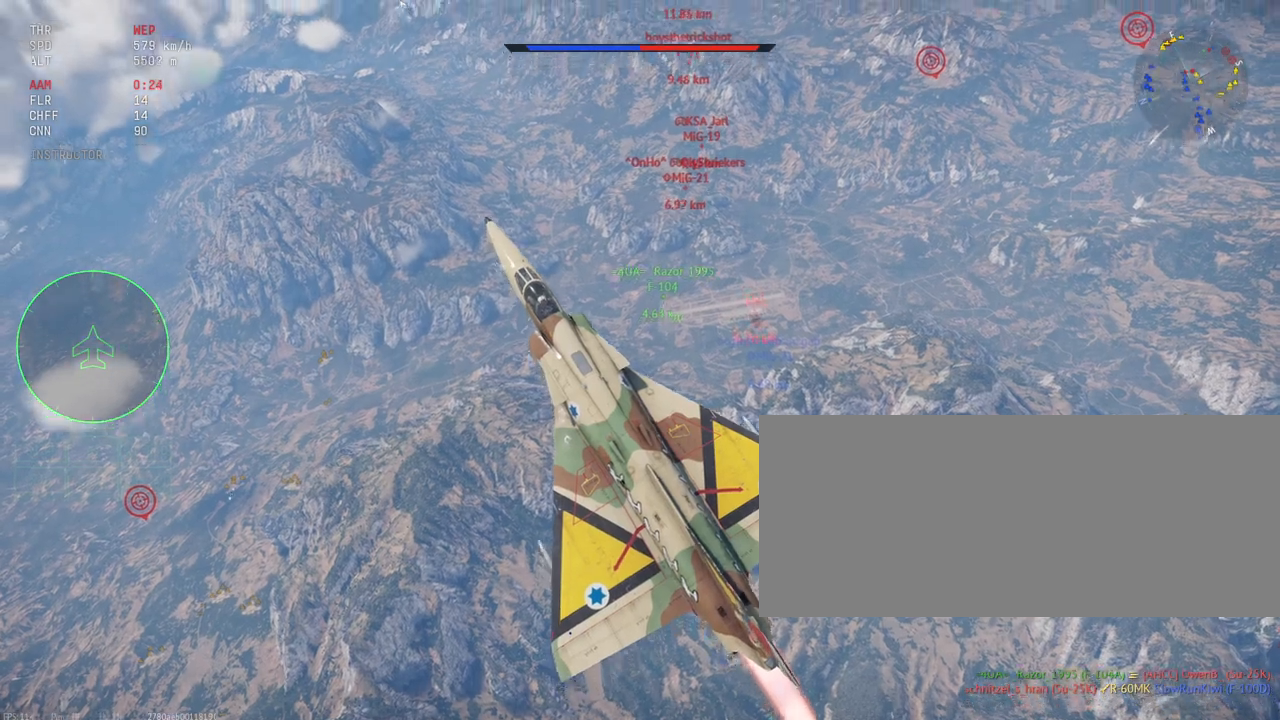
{"keys": ["c", "shift_l"], "mouse": [], "events": []}
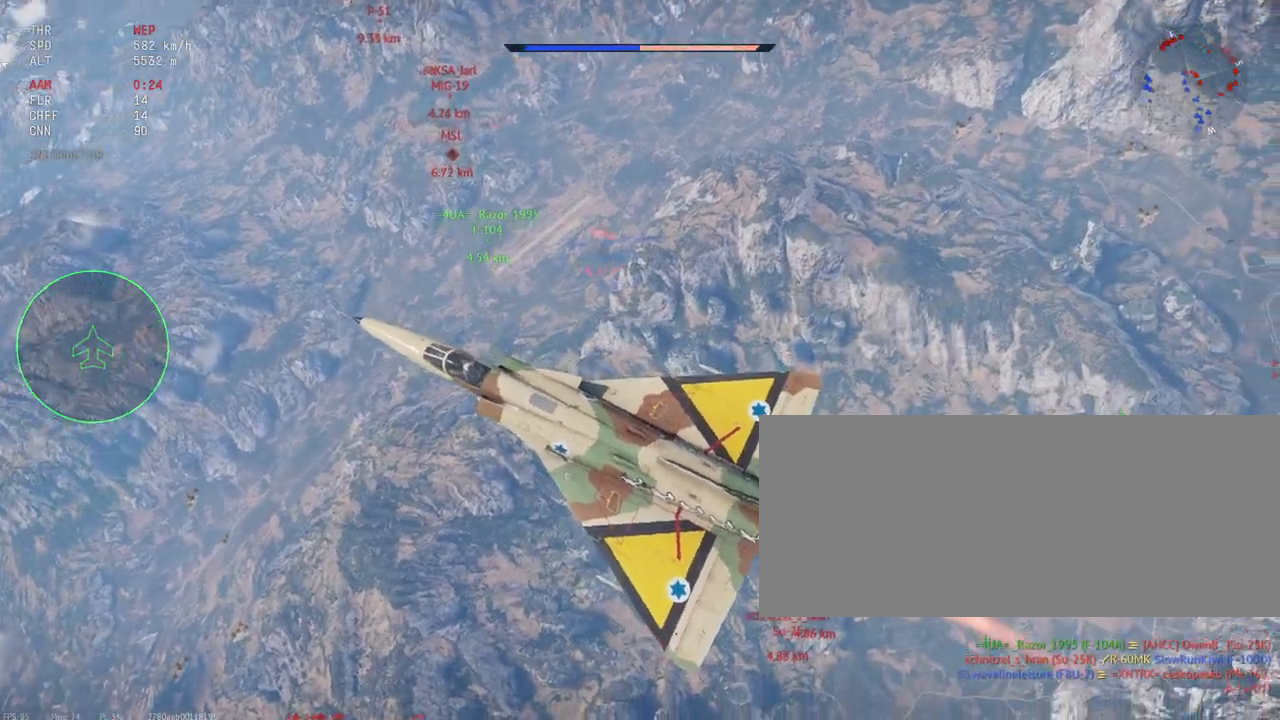
{"keys": ["c", "shift_l"], "mouse": [], "events": []}
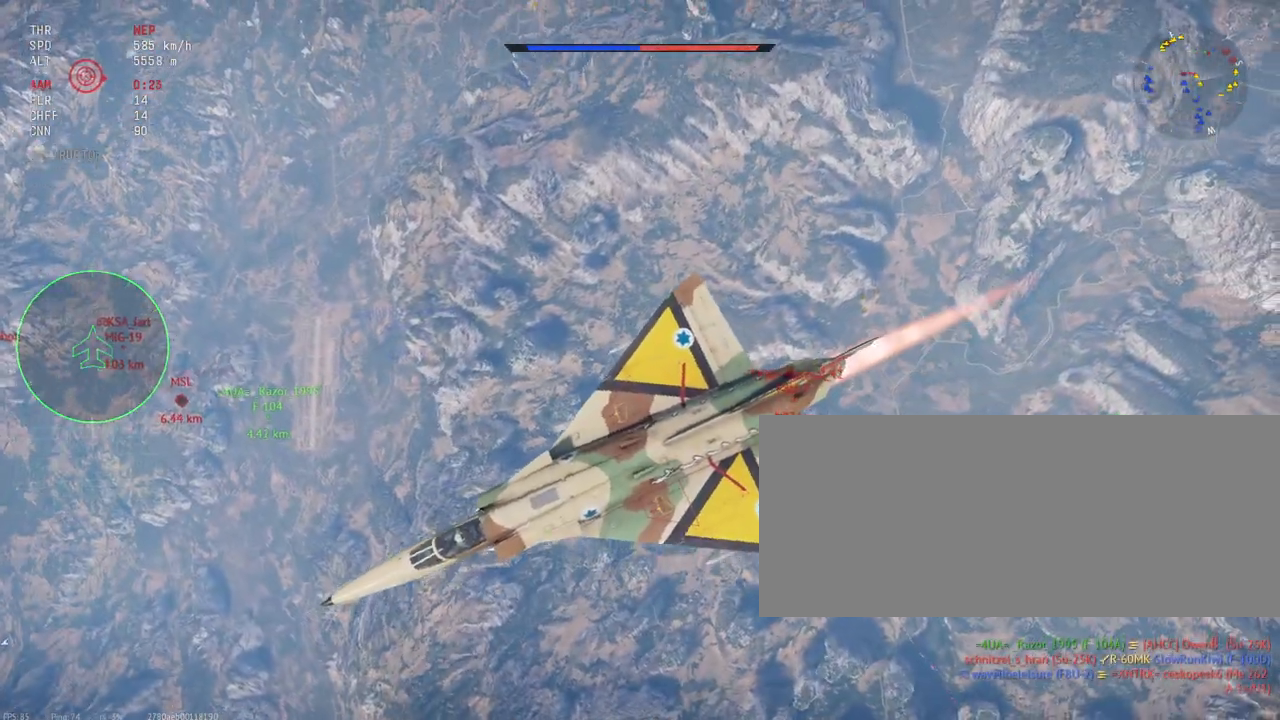
{"keys": ["c", "shift_l"], "mouse": [], "events": []}